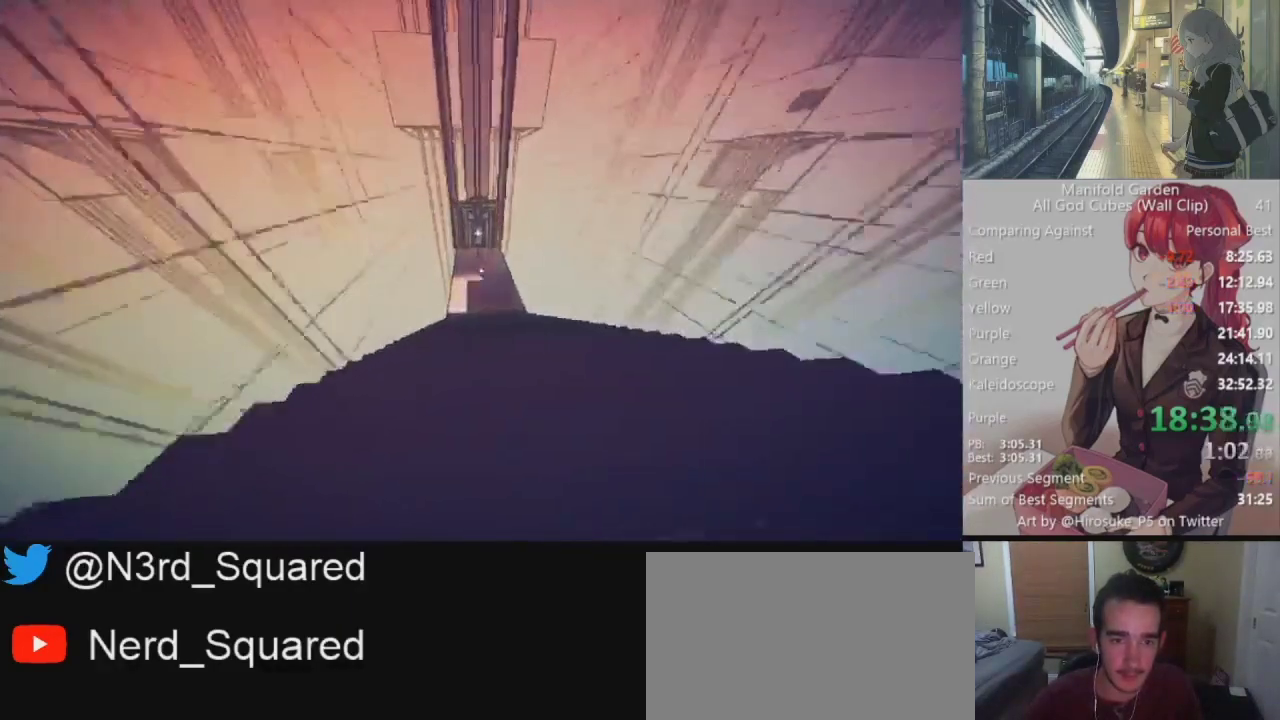
Gameplay with keyboard and mouse; each line is a JSON object with the keys and mouse buttons held at the frame after it. "events" lists presses ("down") and releases ("up") of "1", "2", "3", "4", "5", "a", "alt", "c", "caps_lock", "ctrl", "d", "e", "f", "g", "q", "r", "s", "shift", "space", "t", "tab", "v", "w", "x", "z", "mouse_left", "mouse_wheel" and "mouse_right" between this image and that frame as [ms after this image, input, new state], when the widget could be followed in between. "mouse_left", "mouse_wheel", "mouse_right" = the "left", "wheel", "right" buttons of the "mouse" list. No other keys are recorded. "wheel" means that the mouse wheel is clicked or scrolled. Not read: mouse_move.
{"keys": ["shift", "w"], "mouse": [], "events": []}
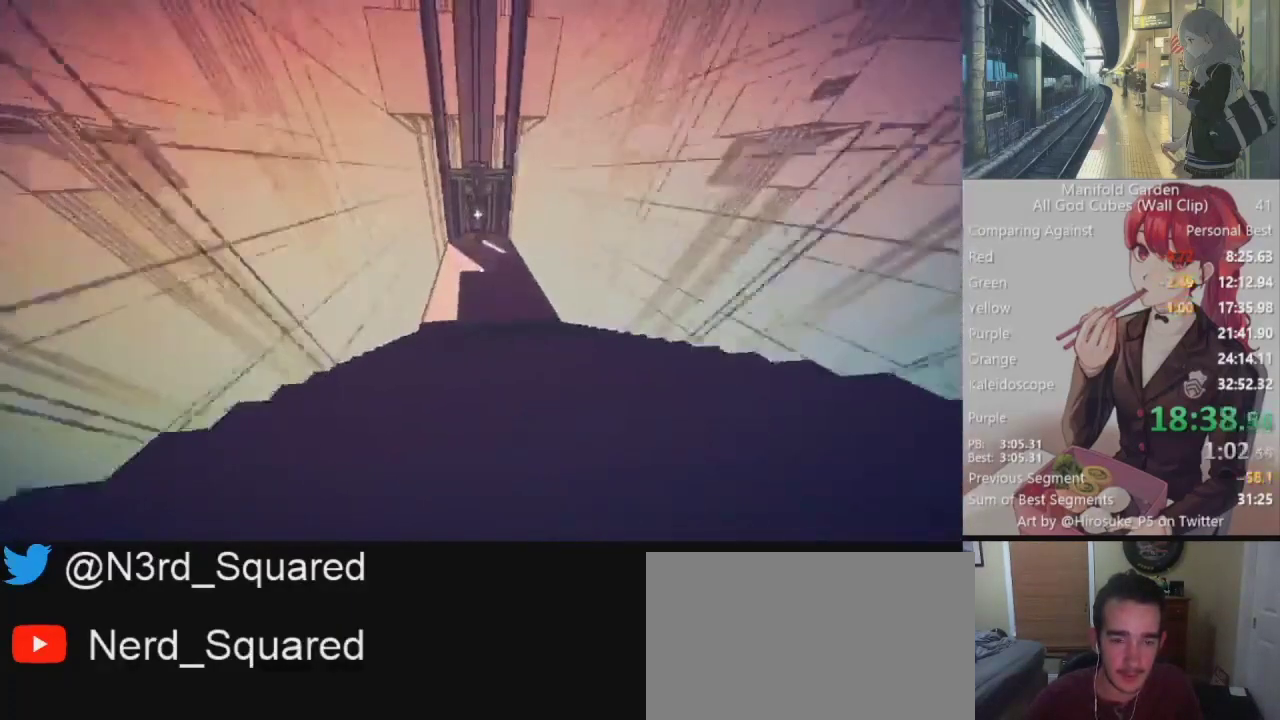
{"keys": ["shift", "w"], "mouse": [], "events": []}
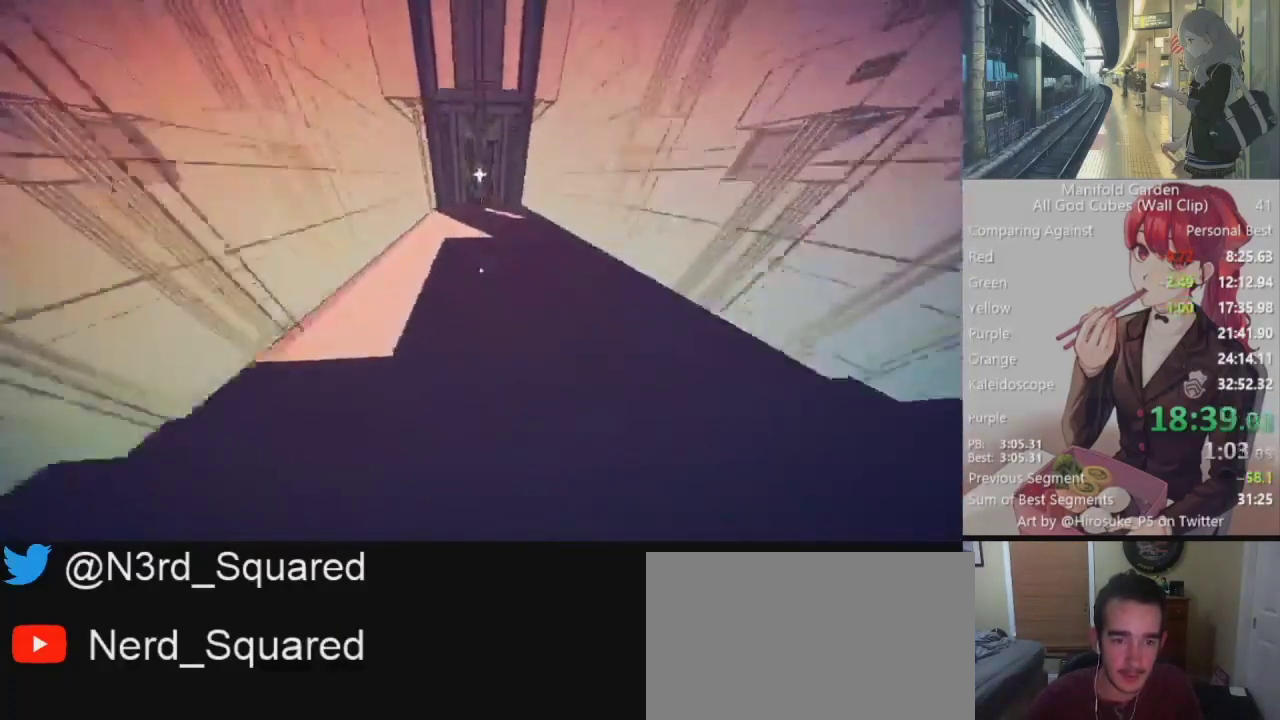
{"keys": ["shift", "w"], "mouse": [], "events": []}
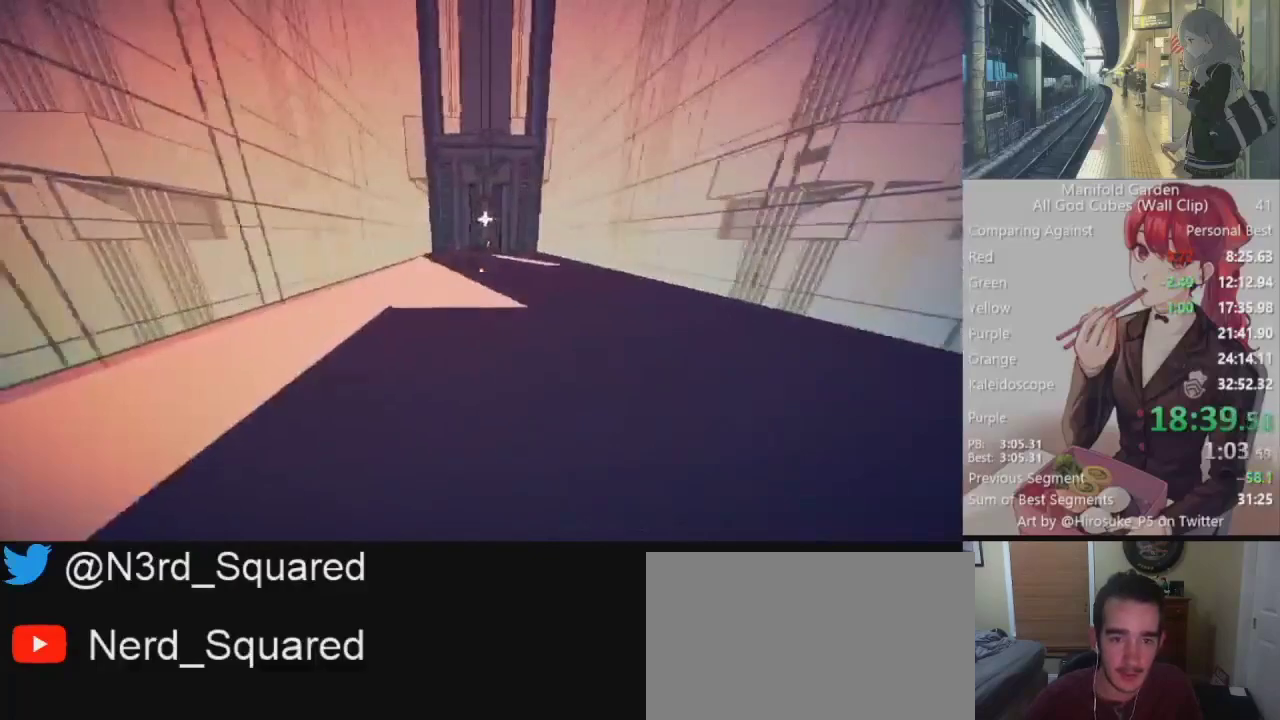
{"keys": ["shift", "w"], "mouse": [], "events": []}
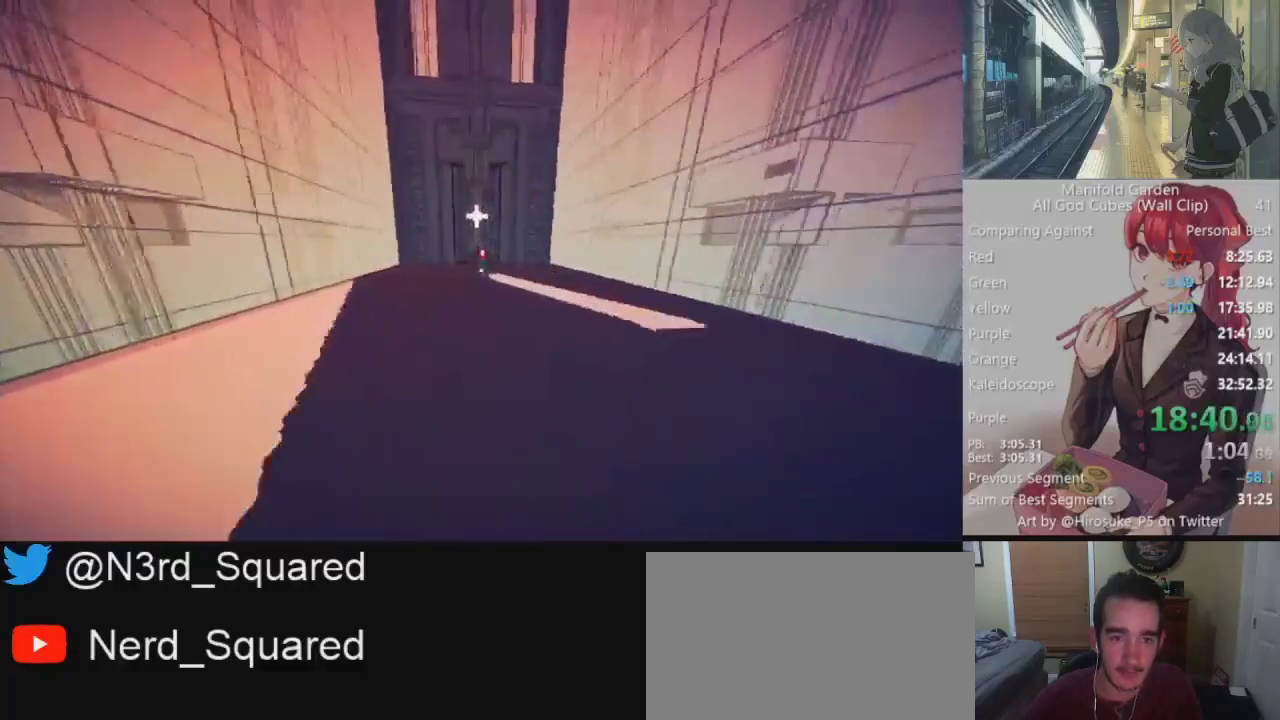
{"keys": ["a", "shift", "w"], "mouse": [], "events": [[367, "mouse_left", "down"], [467, "a", "down"], [467, "mouse_left", "up"]]}
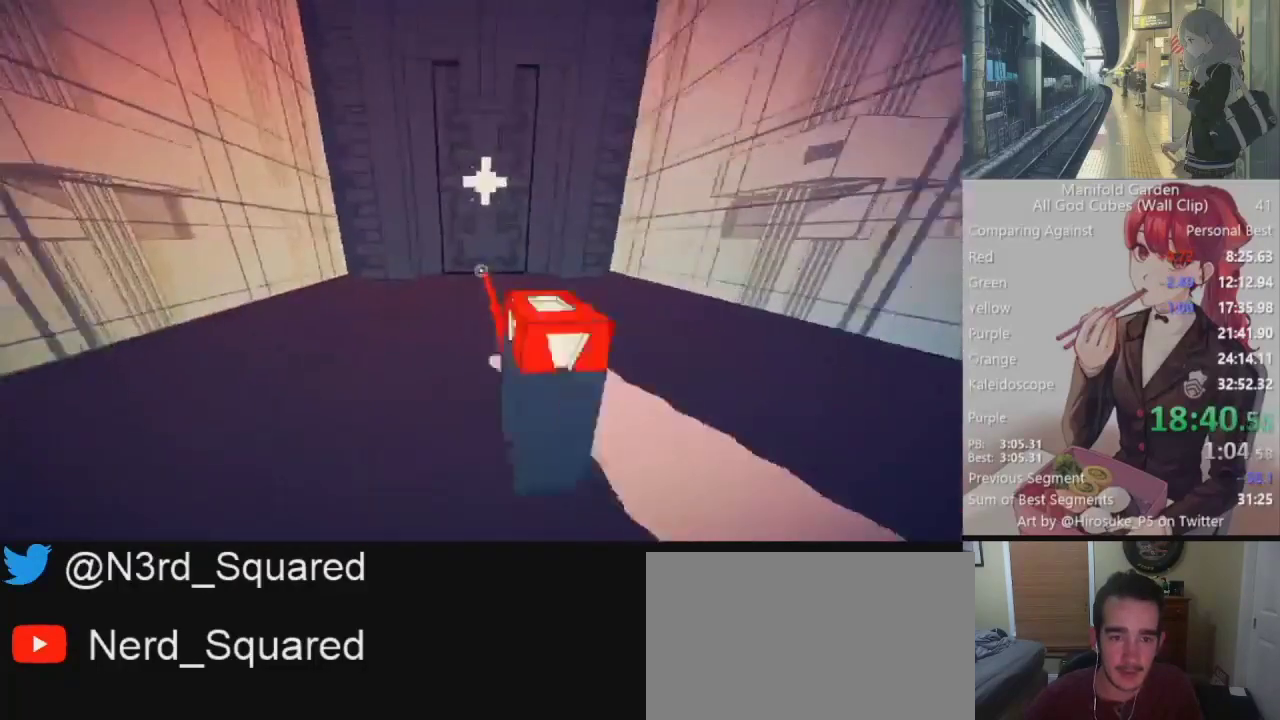
{"keys": ["shift"], "mouse": ["right"], "events": [[117, "a", "up"], [350, "d", "down"], [483, "d", "up"], [483, "mouse_right", "down"], [483, "w", "up"]]}
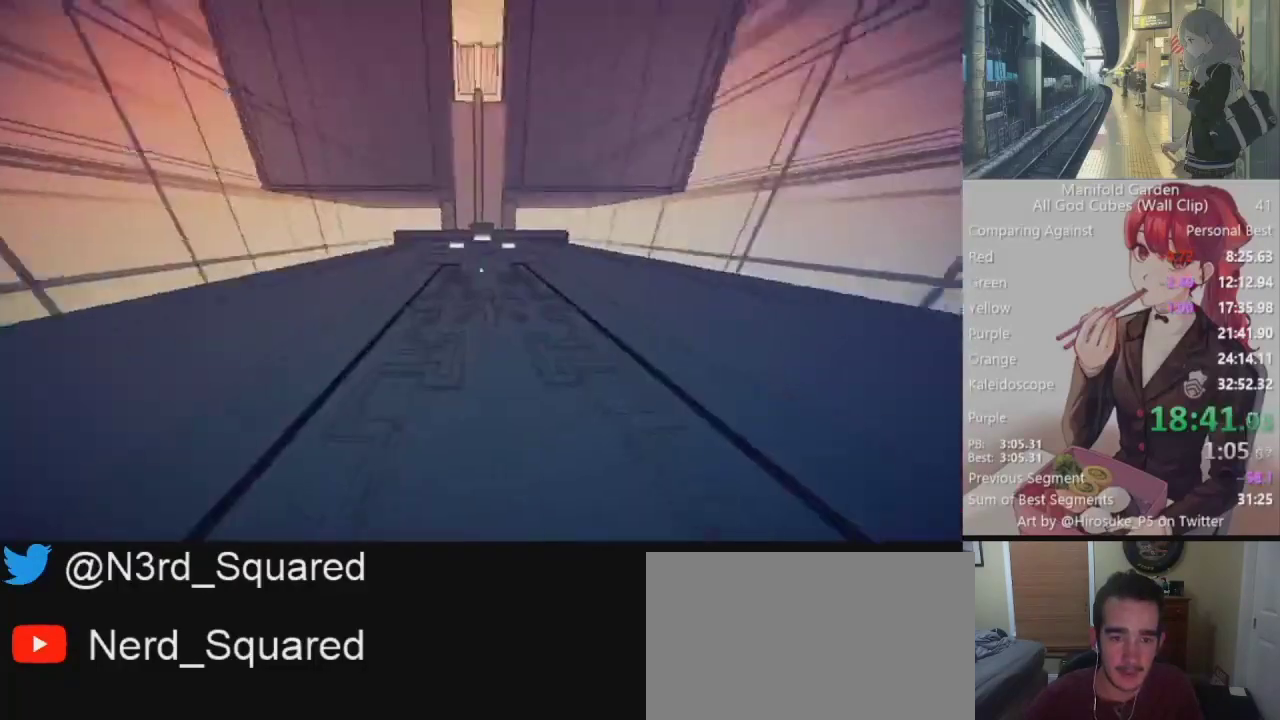
{"keys": ["shift"], "mouse": [], "events": [[83, "mouse_right", "up"]]}
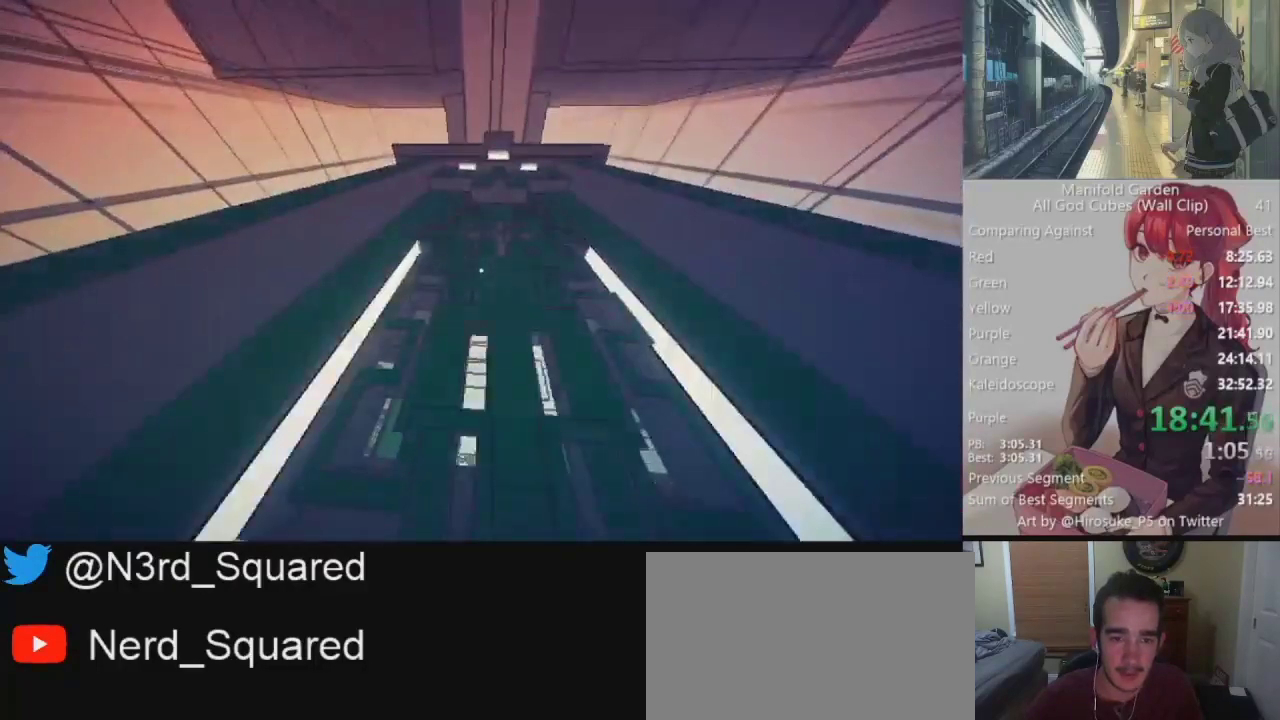
{"keys": ["shift"], "mouse": [], "events": []}
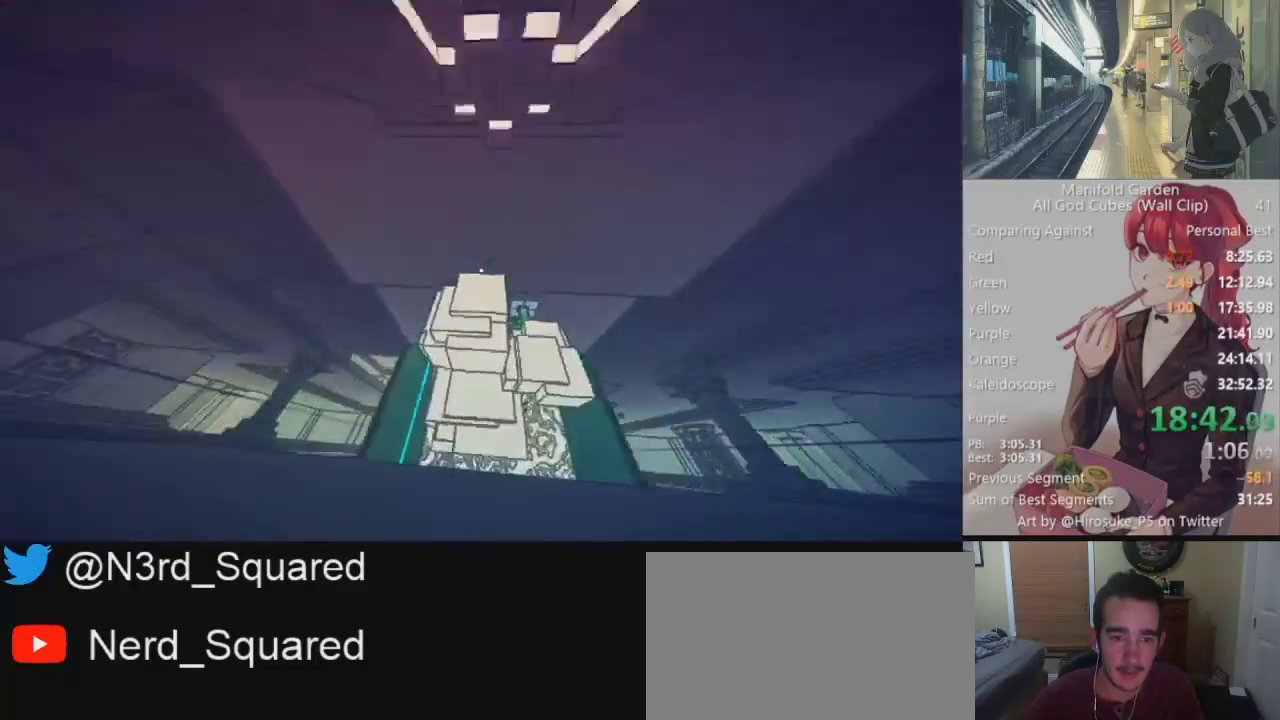
{"keys": ["a", "shift", "w"], "mouse": [], "events": [[117, "a", "down"], [117, "w", "down"]]}
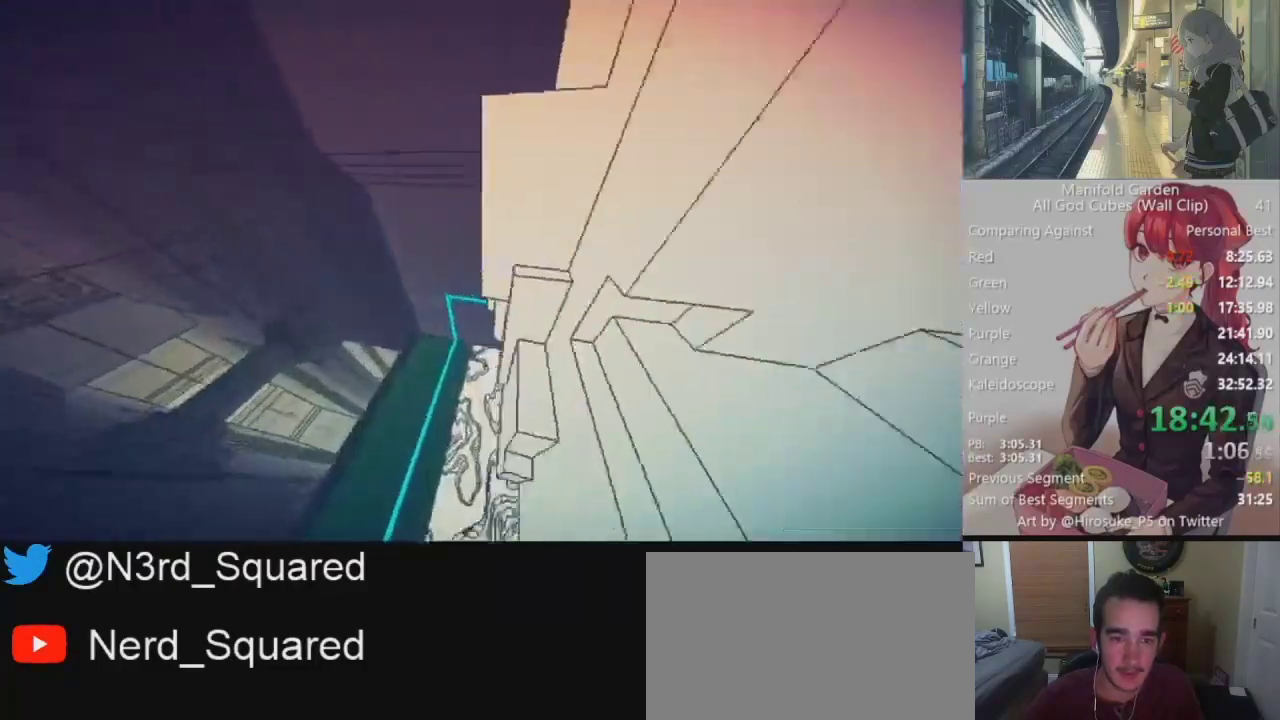
{"keys": ["shift", "w"], "mouse": [], "events": [[83, "a", "up"]]}
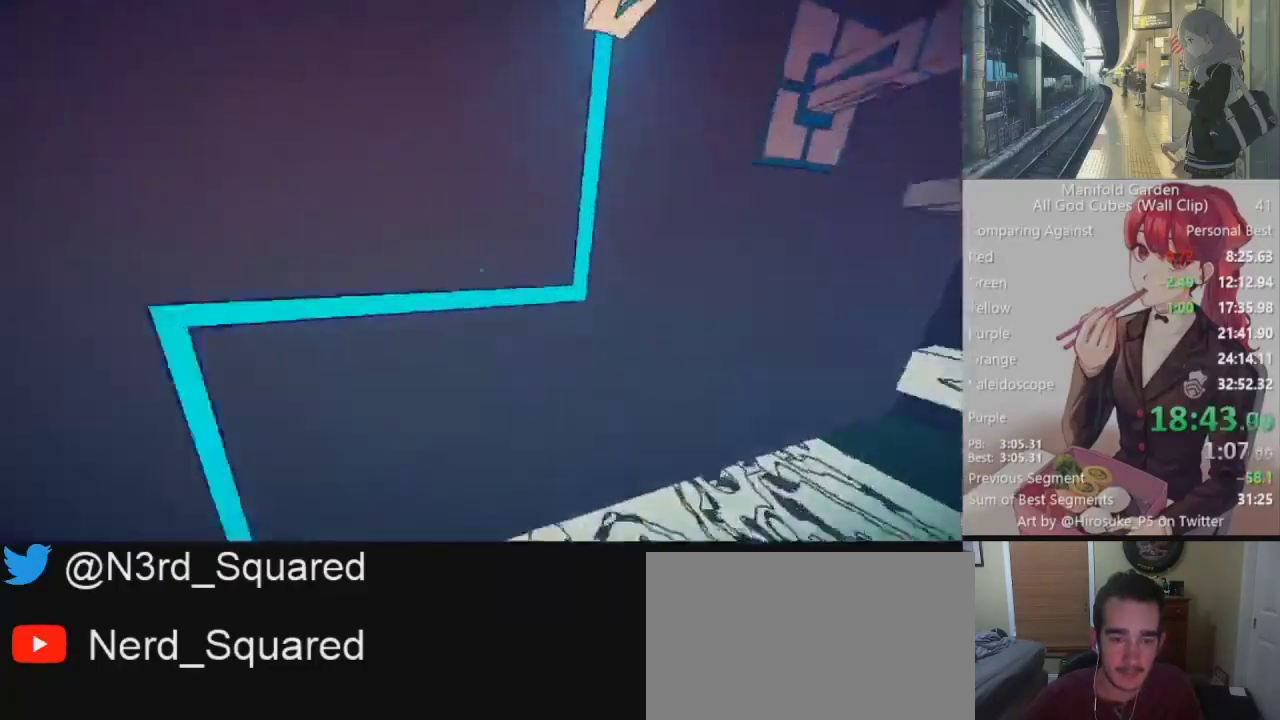
{"keys": ["shift"], "mouse": [], "events": [[50, "mouse_right", "down"], [133, "mouse_right", "up"], [417, "w", "up"]]}
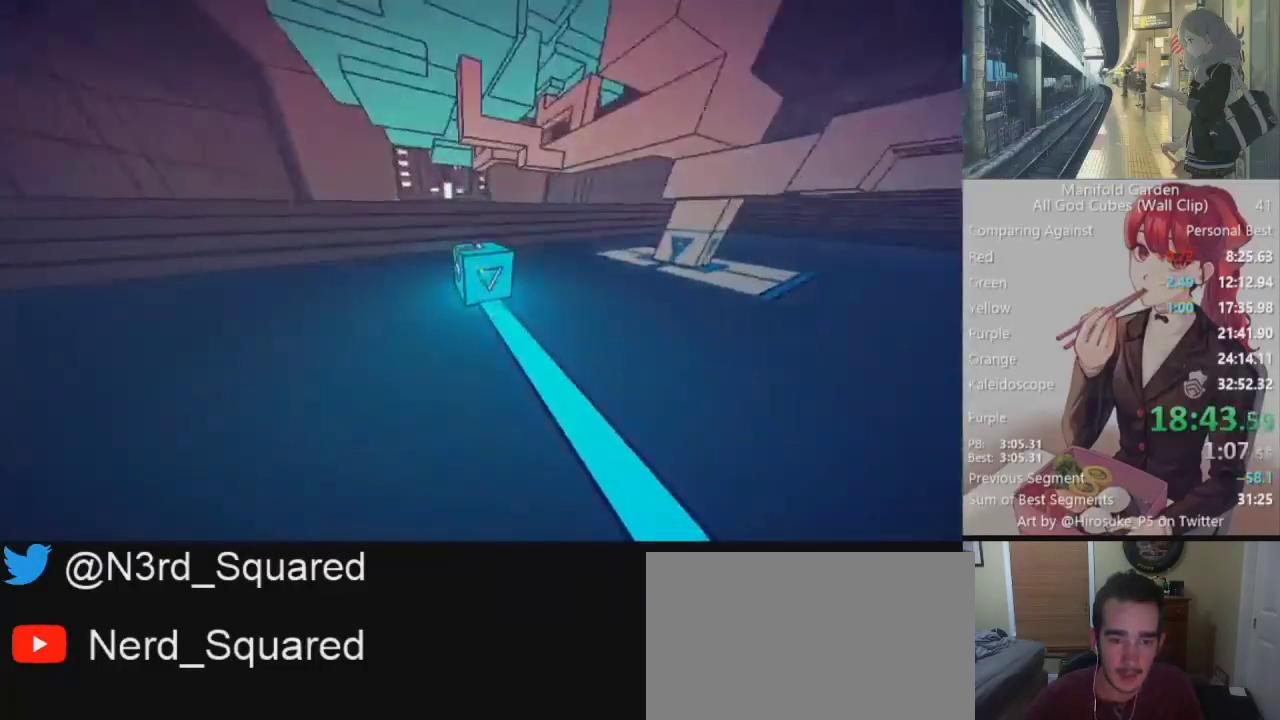
{"keys": ["shift", "w"], "mouse": [], "events": [[67, "mouse_left", "down"], [150, "mouse_left", "up"], [250, "w", "down"]]}
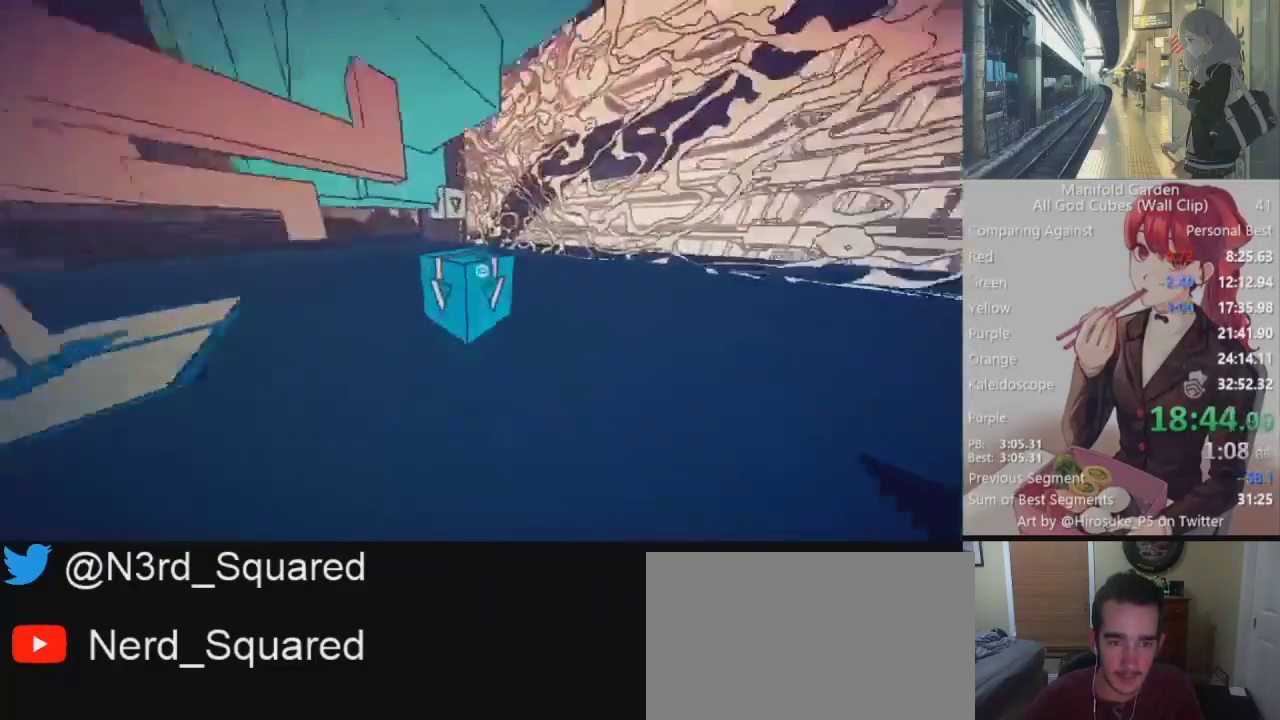
{"keys": ["shift", "w"], "mouse": [], "events": []}
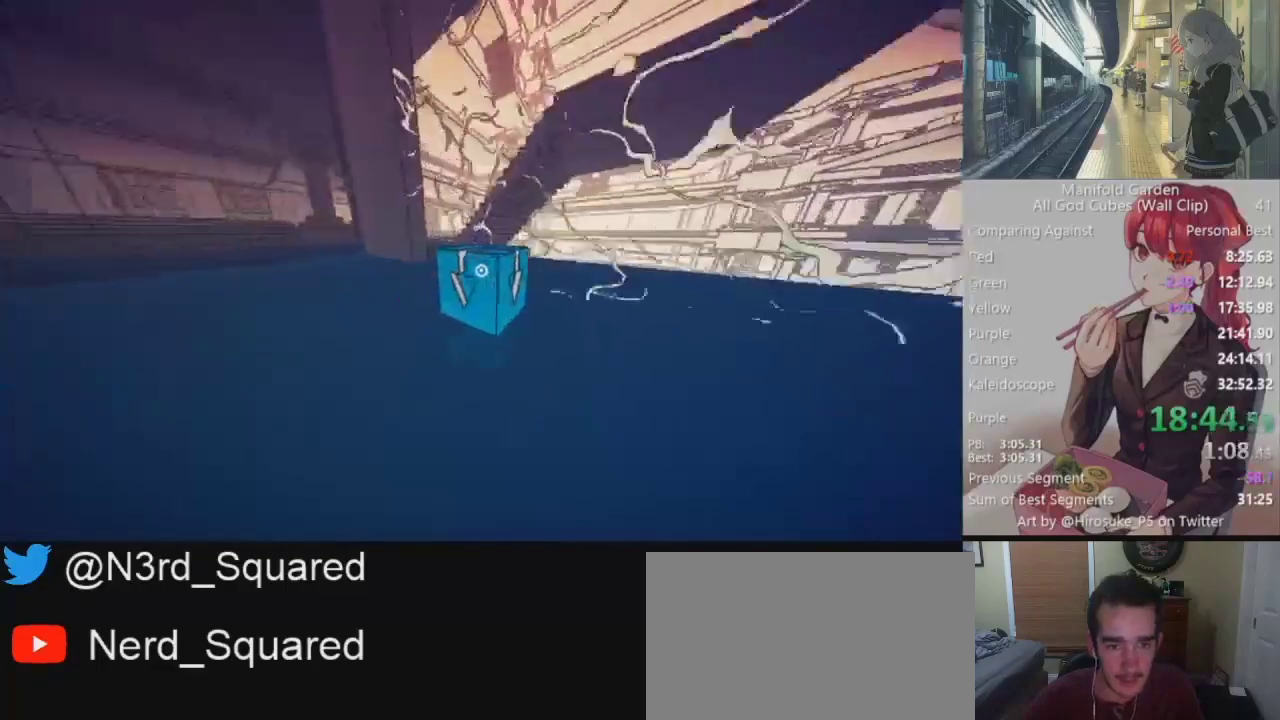
{"keys": ["shift", "w"], "mouse": [], "events": []}
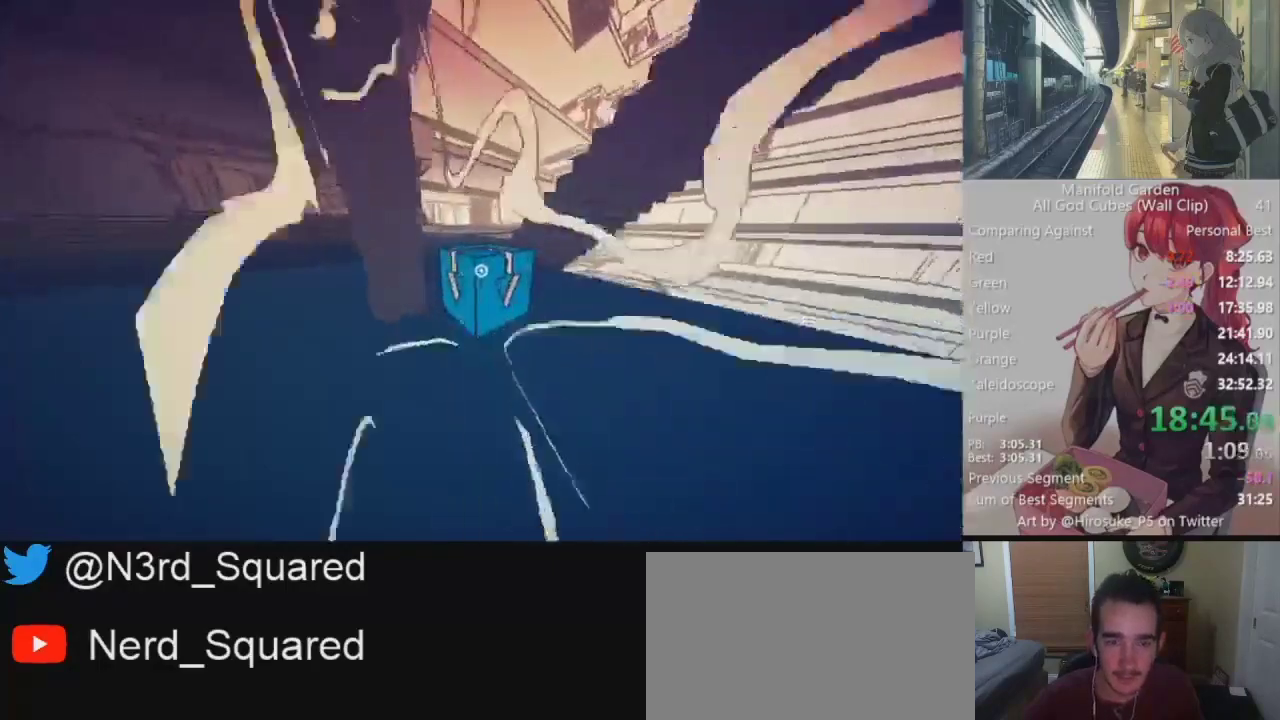
{"keys": ["shift", "w"], "mouse": [], "events": []}
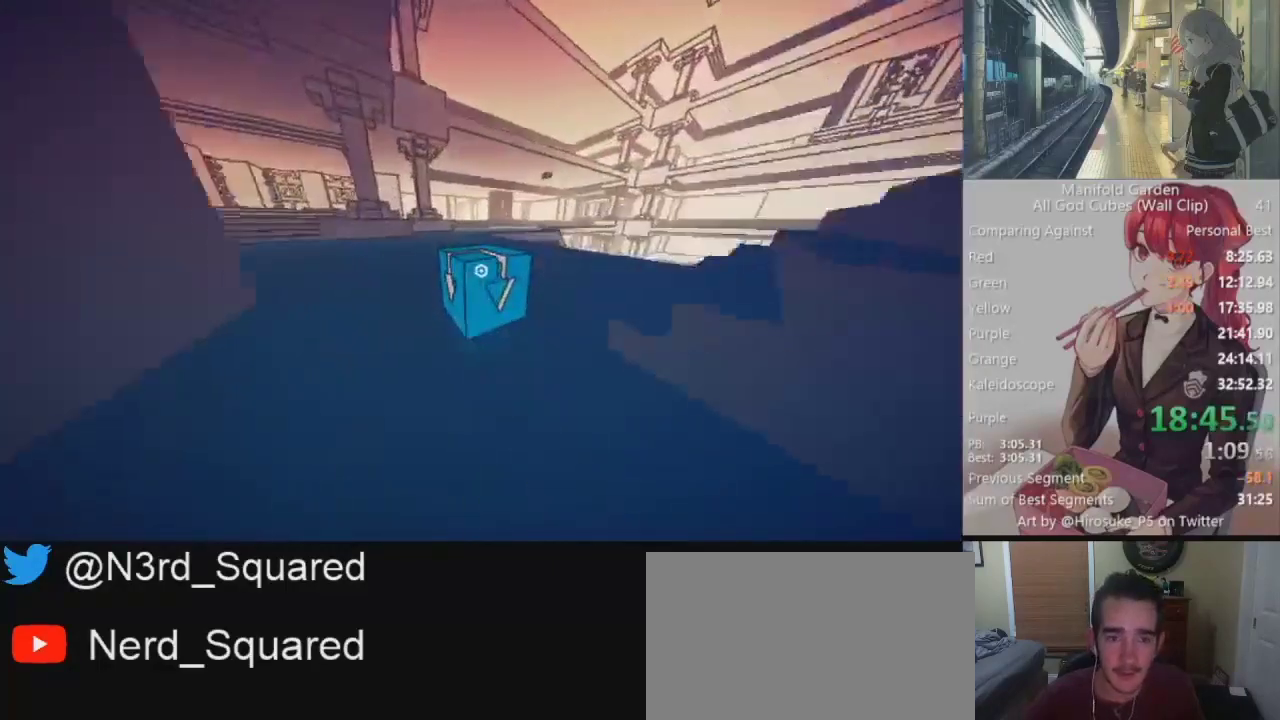
{"keys": ["shift", "w"], "mouse": [], "events": []}
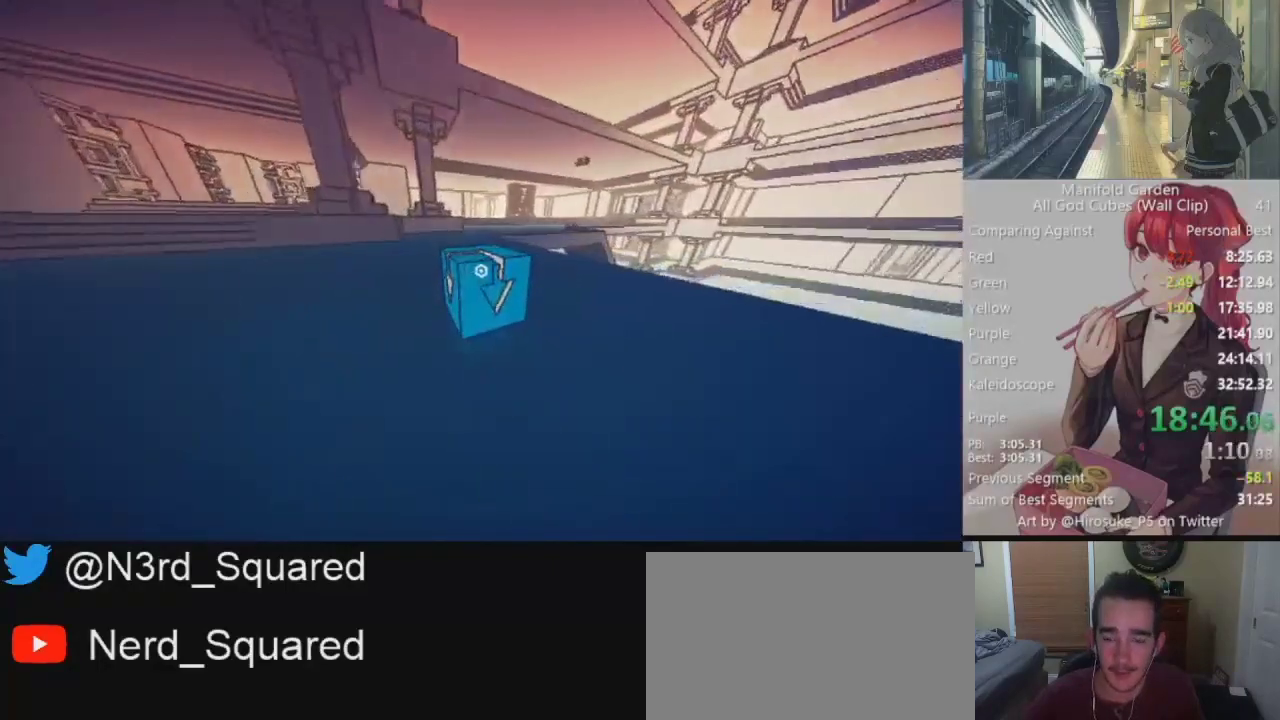
{"keys": ["shift", "w"], "mouse": [], "events": []}
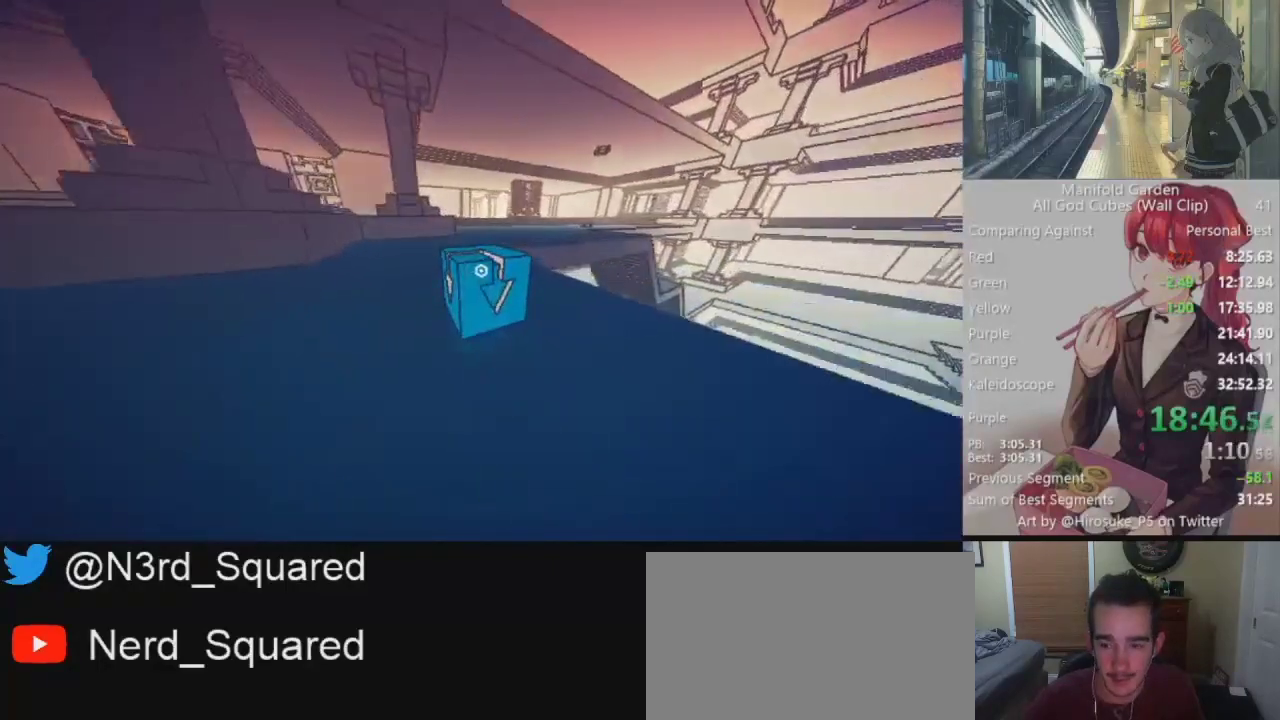
{"keys": ["shift", "w"], "mouse": [], "events": []}
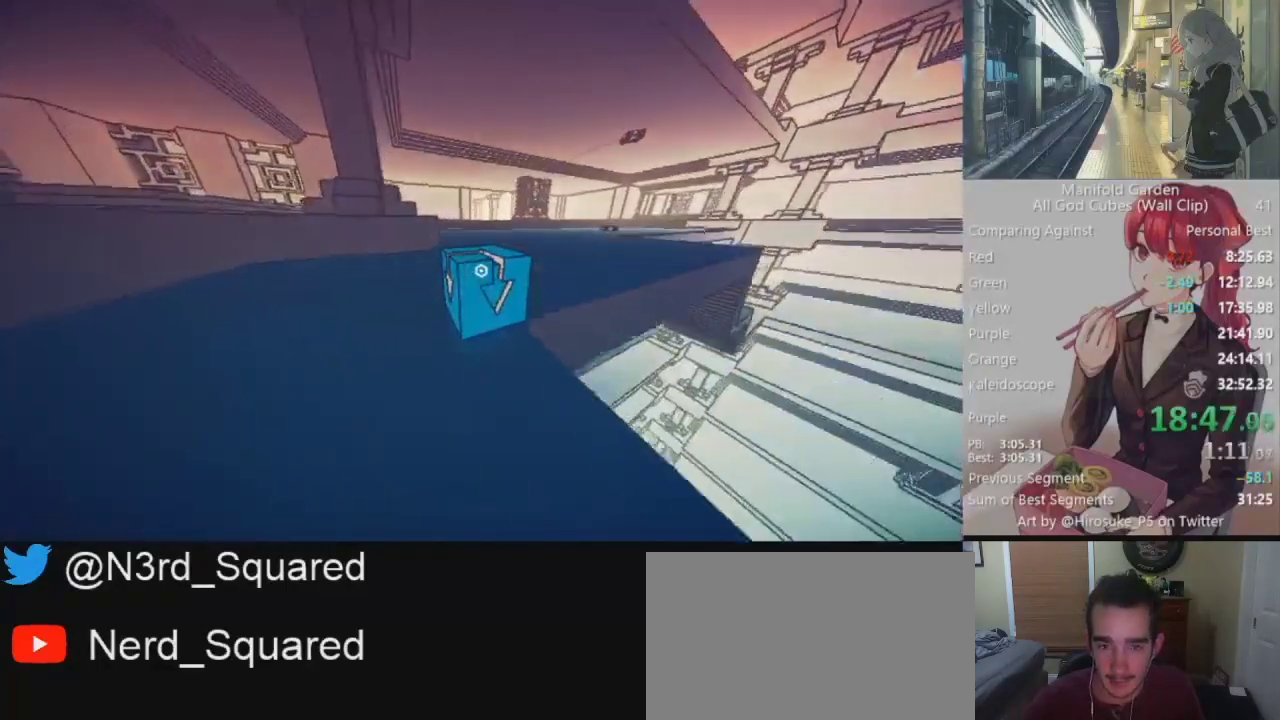
{"keys": ["shift", "w"], "mouse": [], "events": []}
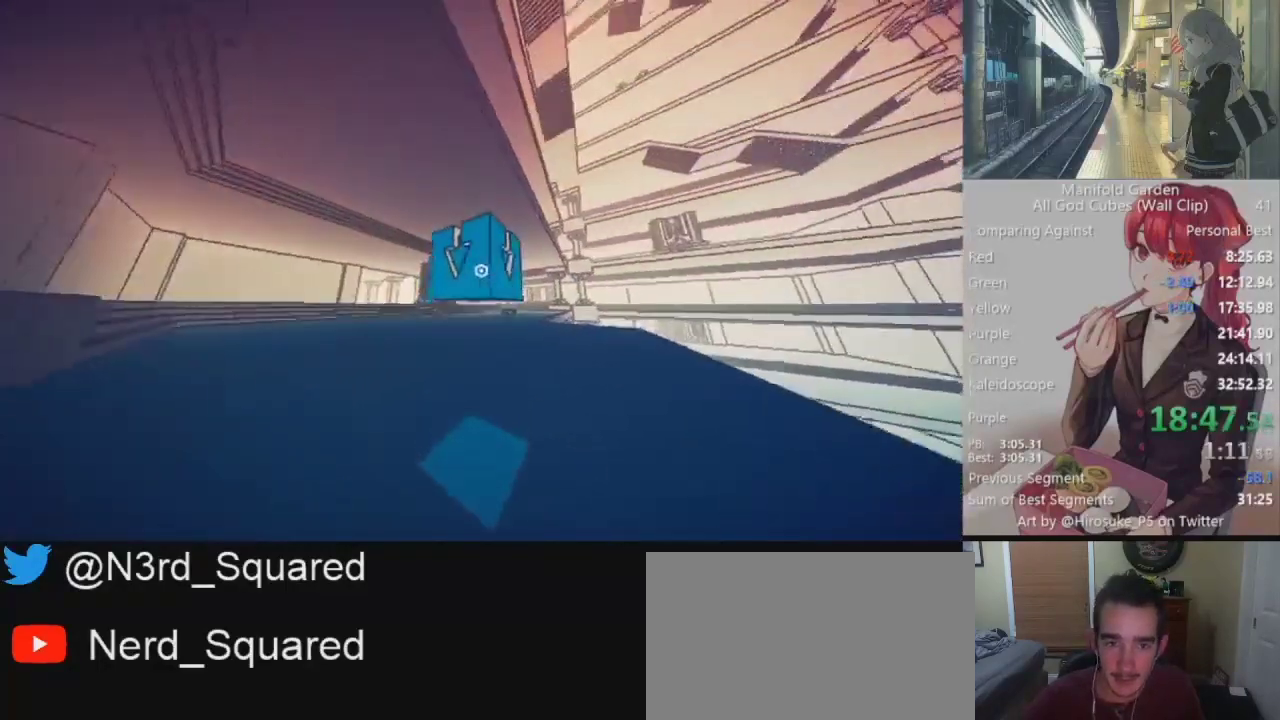
{"keys": ["shift", "w"], "mouse": [], "events": []}
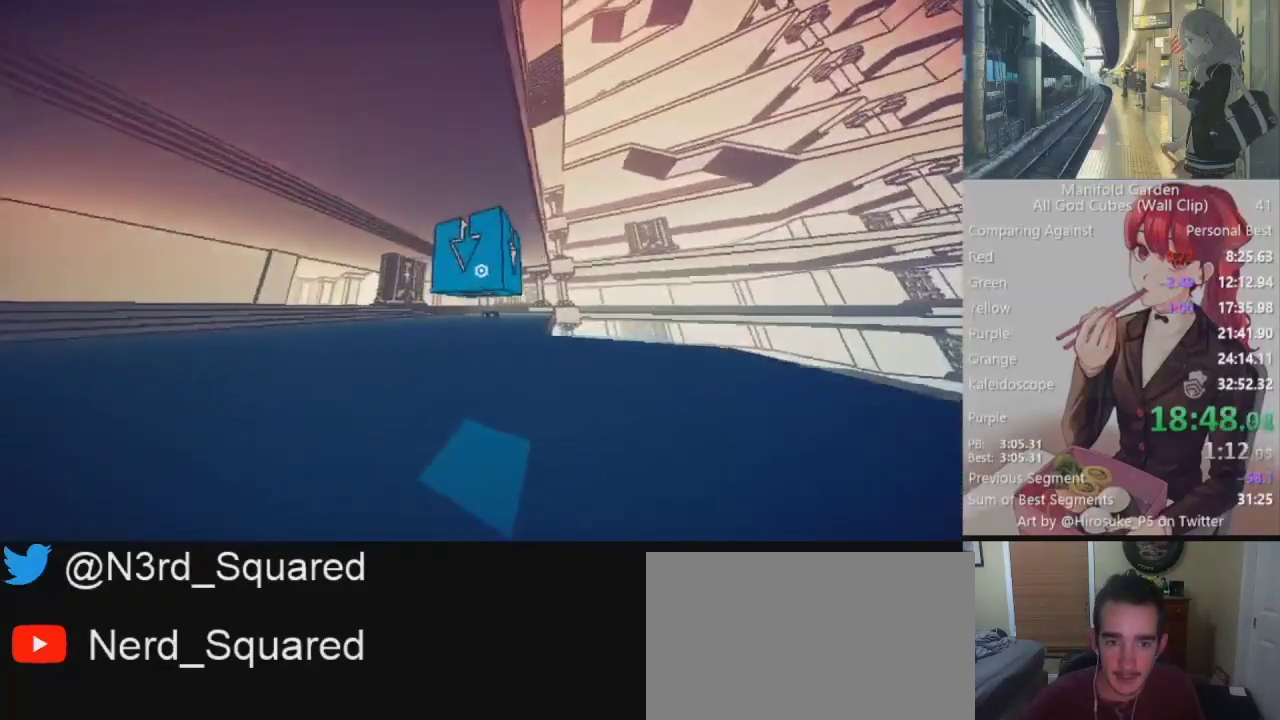
{"keys": ["shift", "w"], "mouse": [], "events": []}
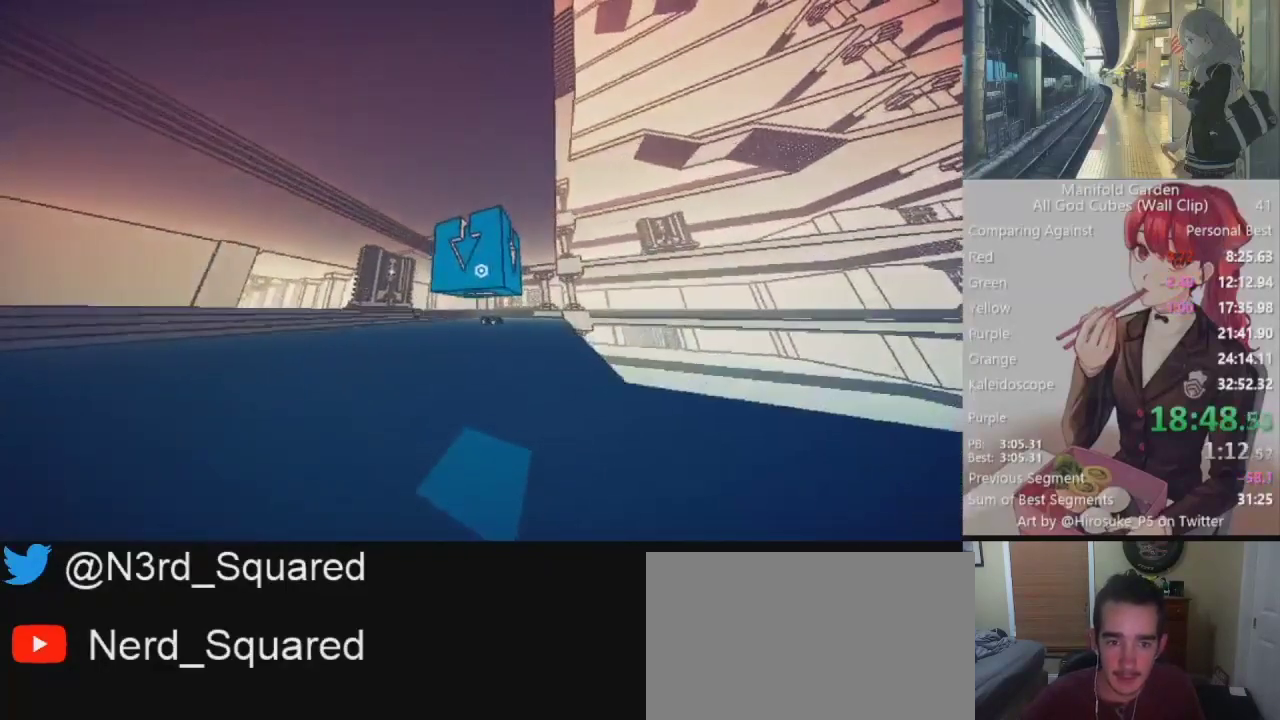
{"keys": ["shift", "w"], "mouse": [], "events": []}
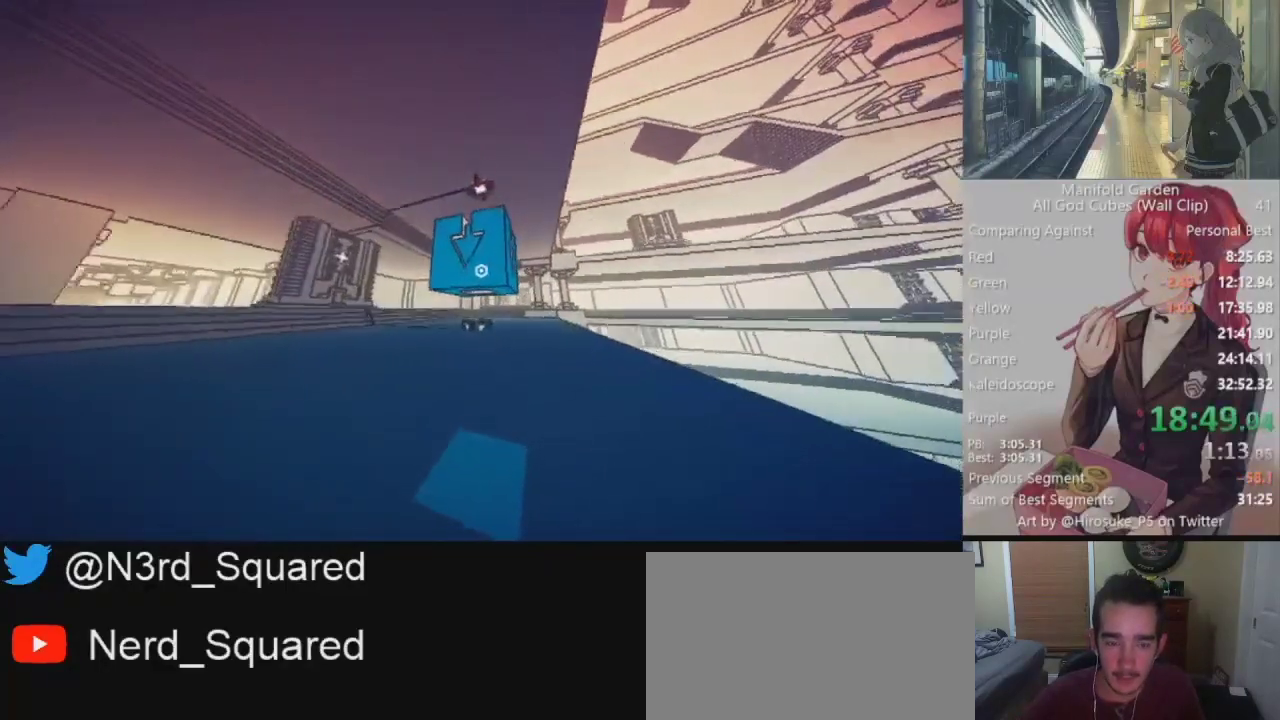
{"keys": ["shift", "w"], "mouse": [], "events": []}
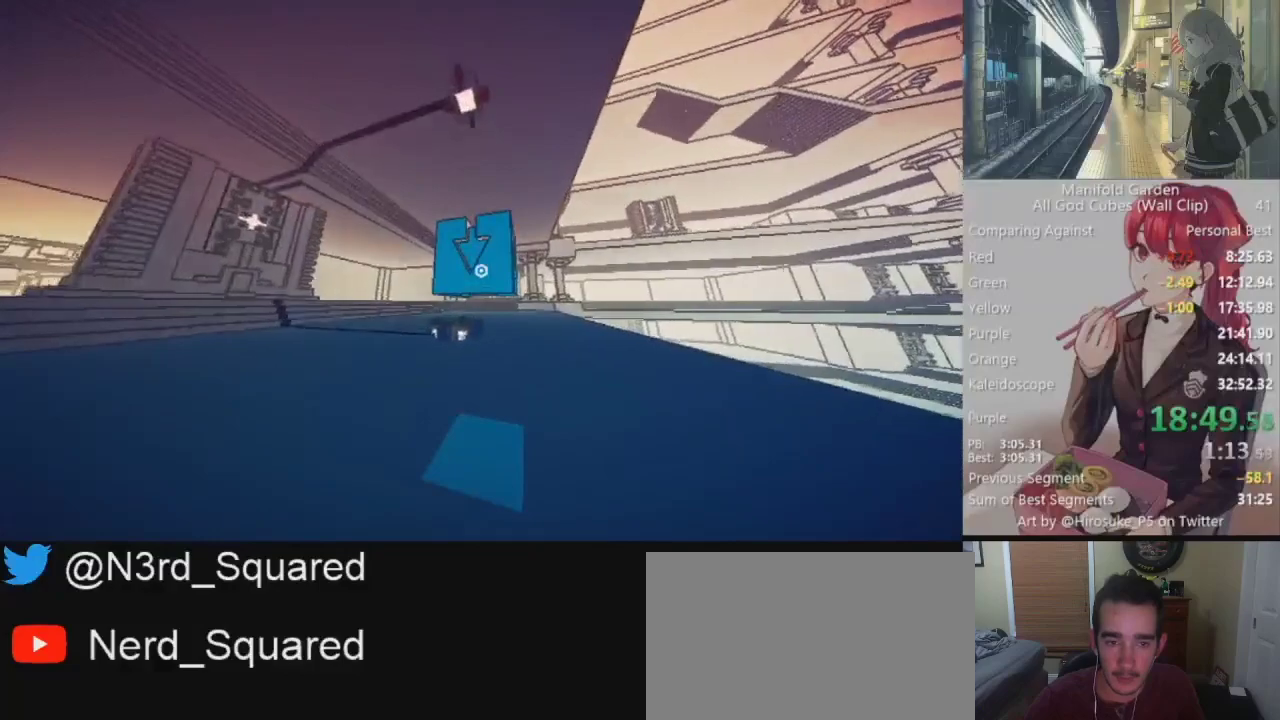
{"keys": ["d", "shift", "w"], "mouse": [], "events": [[350, "d", "down"]]}
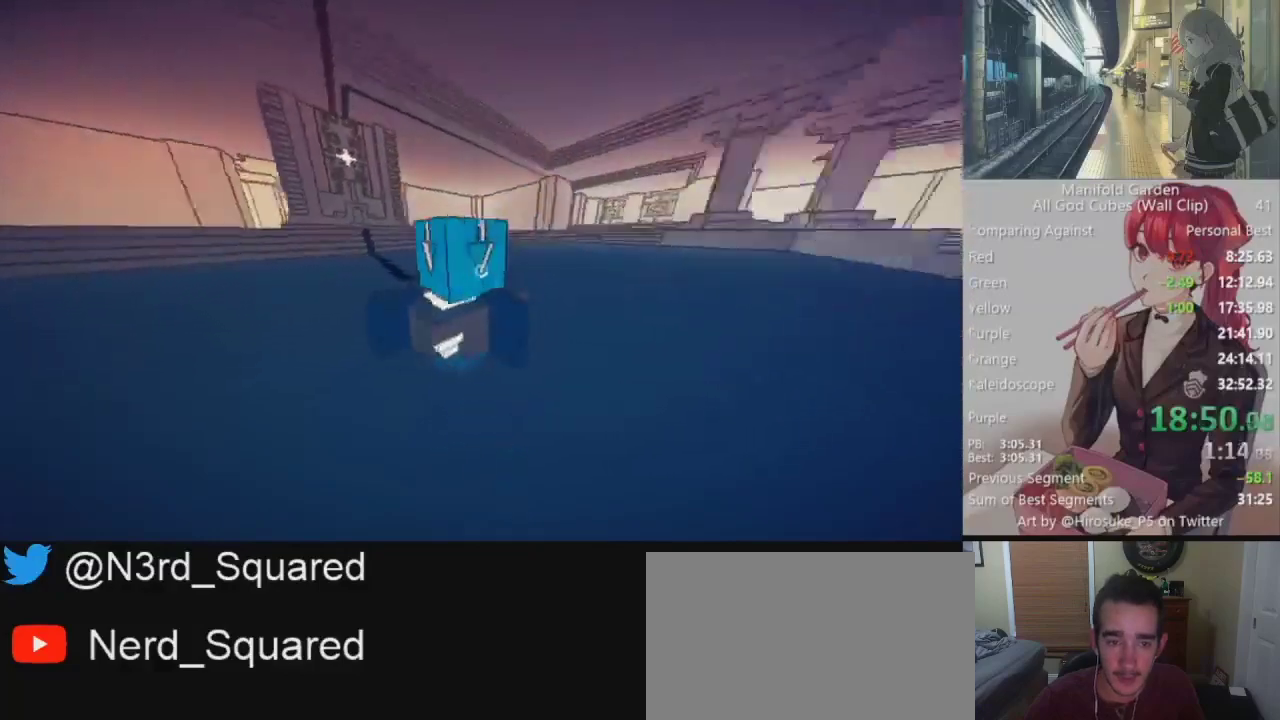
{"keys": ["shift", "w"], "mouse": ["right"], "events": [[83, "d", "up"], [83, "w", "up"], [267, "shift", "up"], [450, "w", "down"], [500, "mouse_right", "down"], [500, "shift", "down"]]}
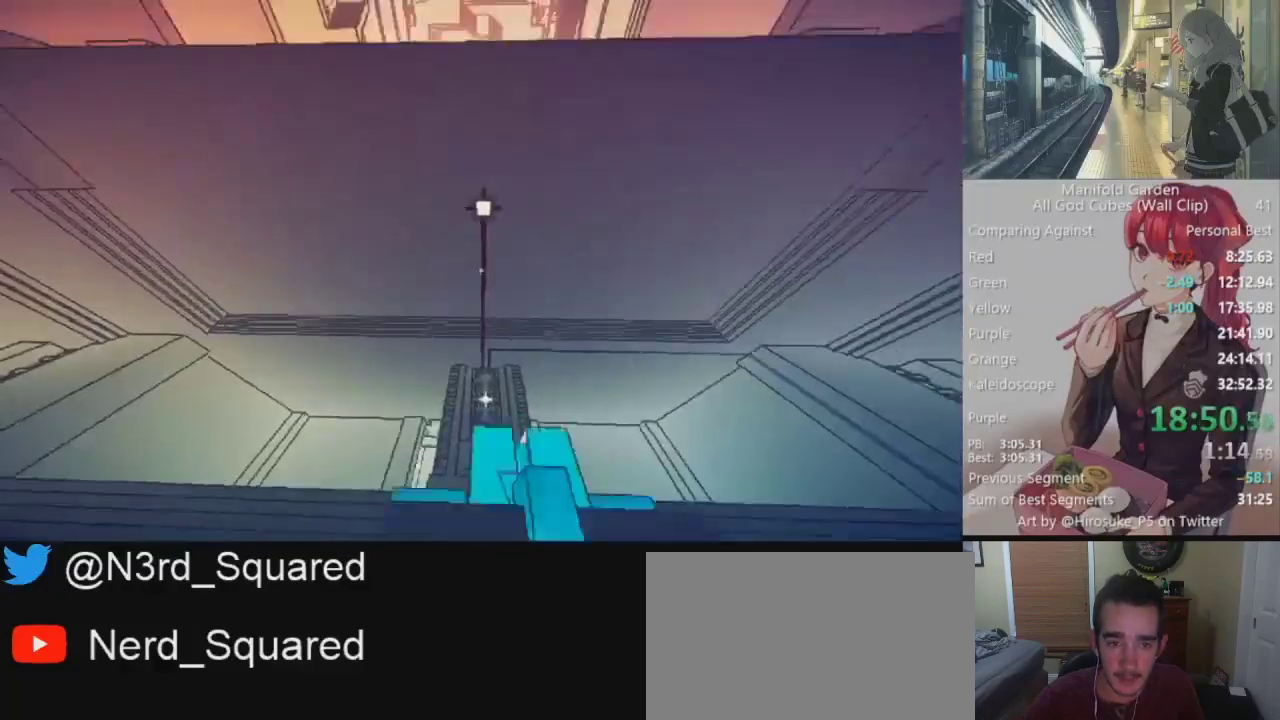
{"keys": ["a", "shift", "w"], "mouse": [], "events": [[100, "a", "down"], [100, "mouse_right", "up"]]}
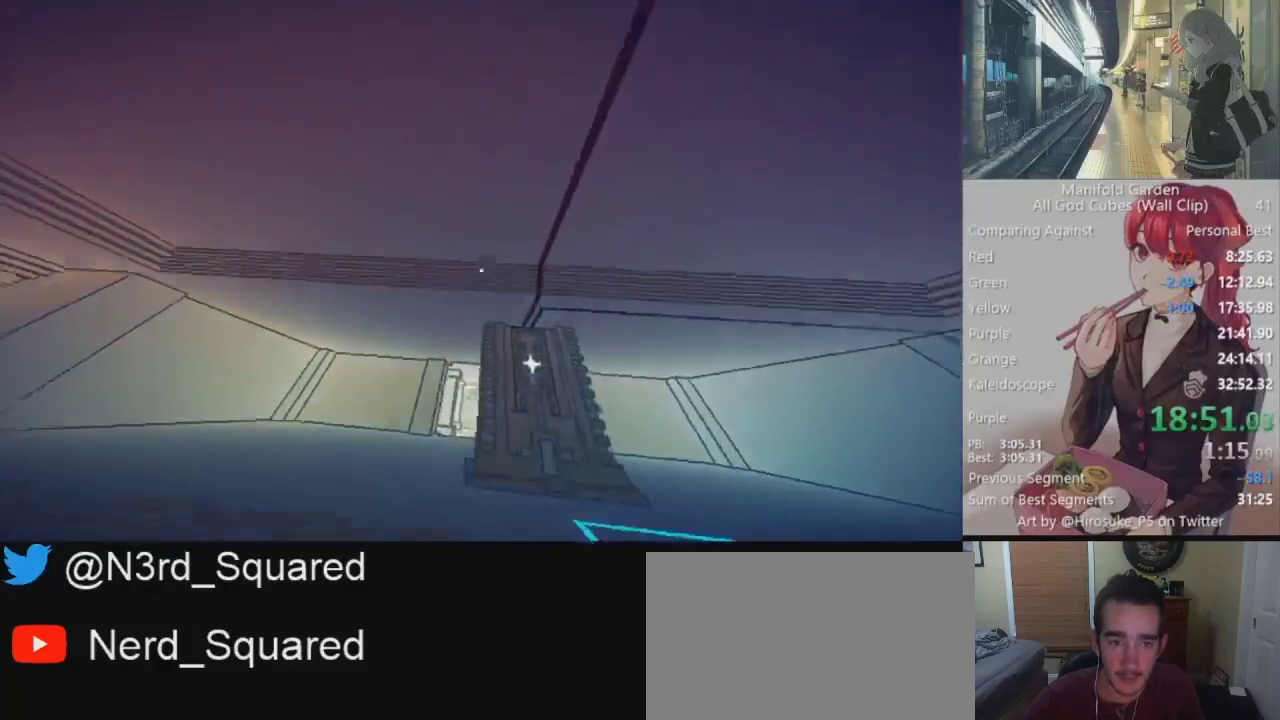
{"keys": ["shift"], "mouse": [], "events": [[300, "a", "up"], [483, "w", "up"]]}
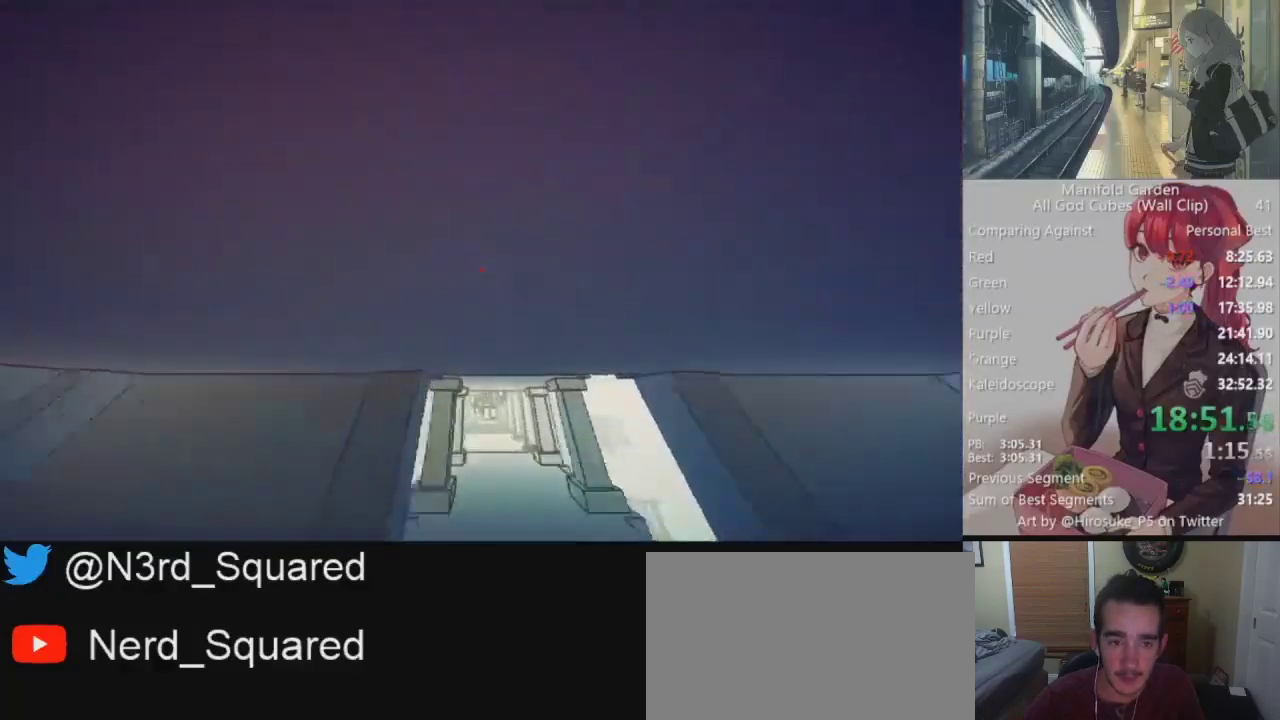
{"keys": ["shift"], "mouse": [], "events": []}
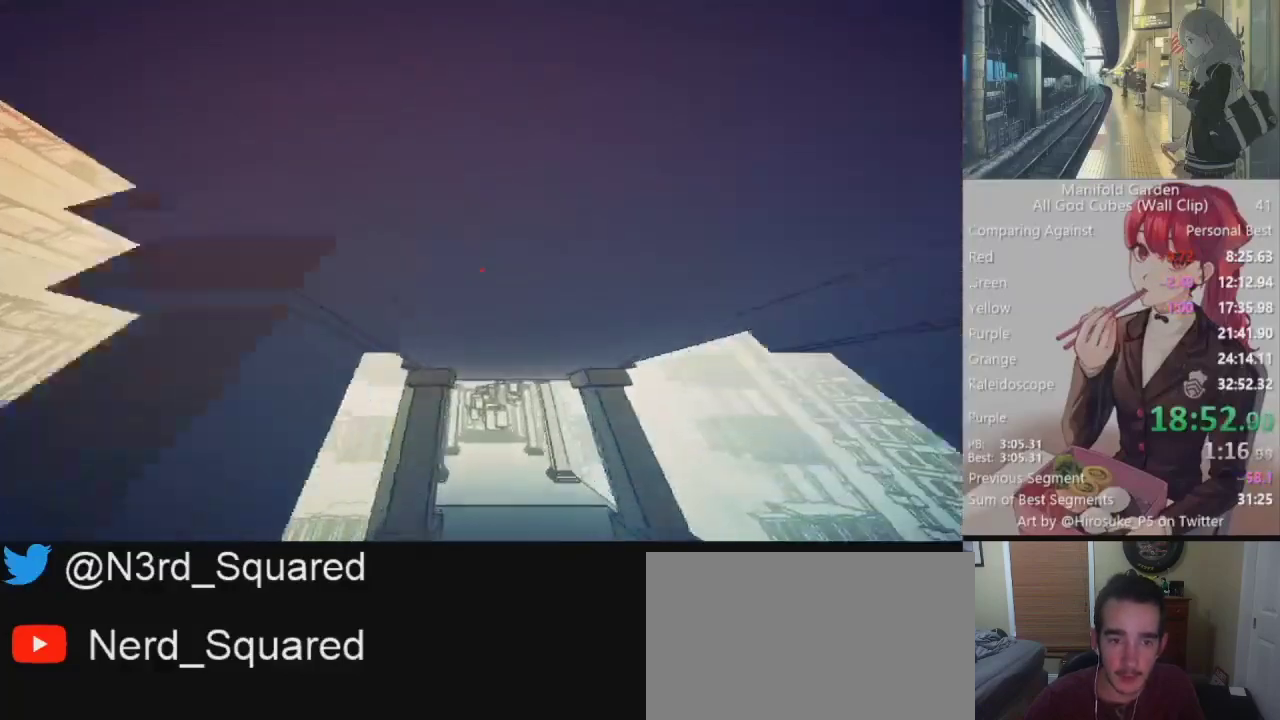
{"keys": ["shift", "w"], "mouse": [], "events": [[183, "w", "down"], [333, "a", "down"], [467, "a", "up"]]}
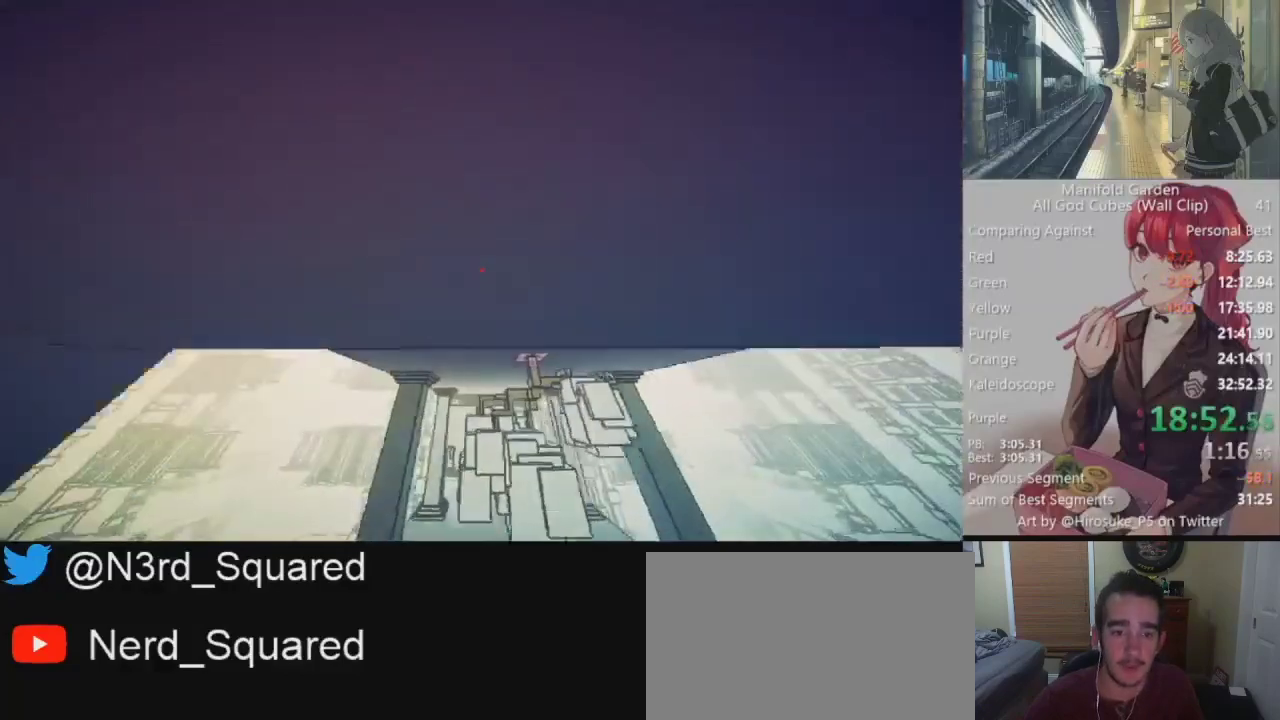
{"keys": ["shift"], "mouse": [], "events": [[383, "mouse_right", "down"], [383, "w", "up"], [433, "mouse_right", "up"]]}